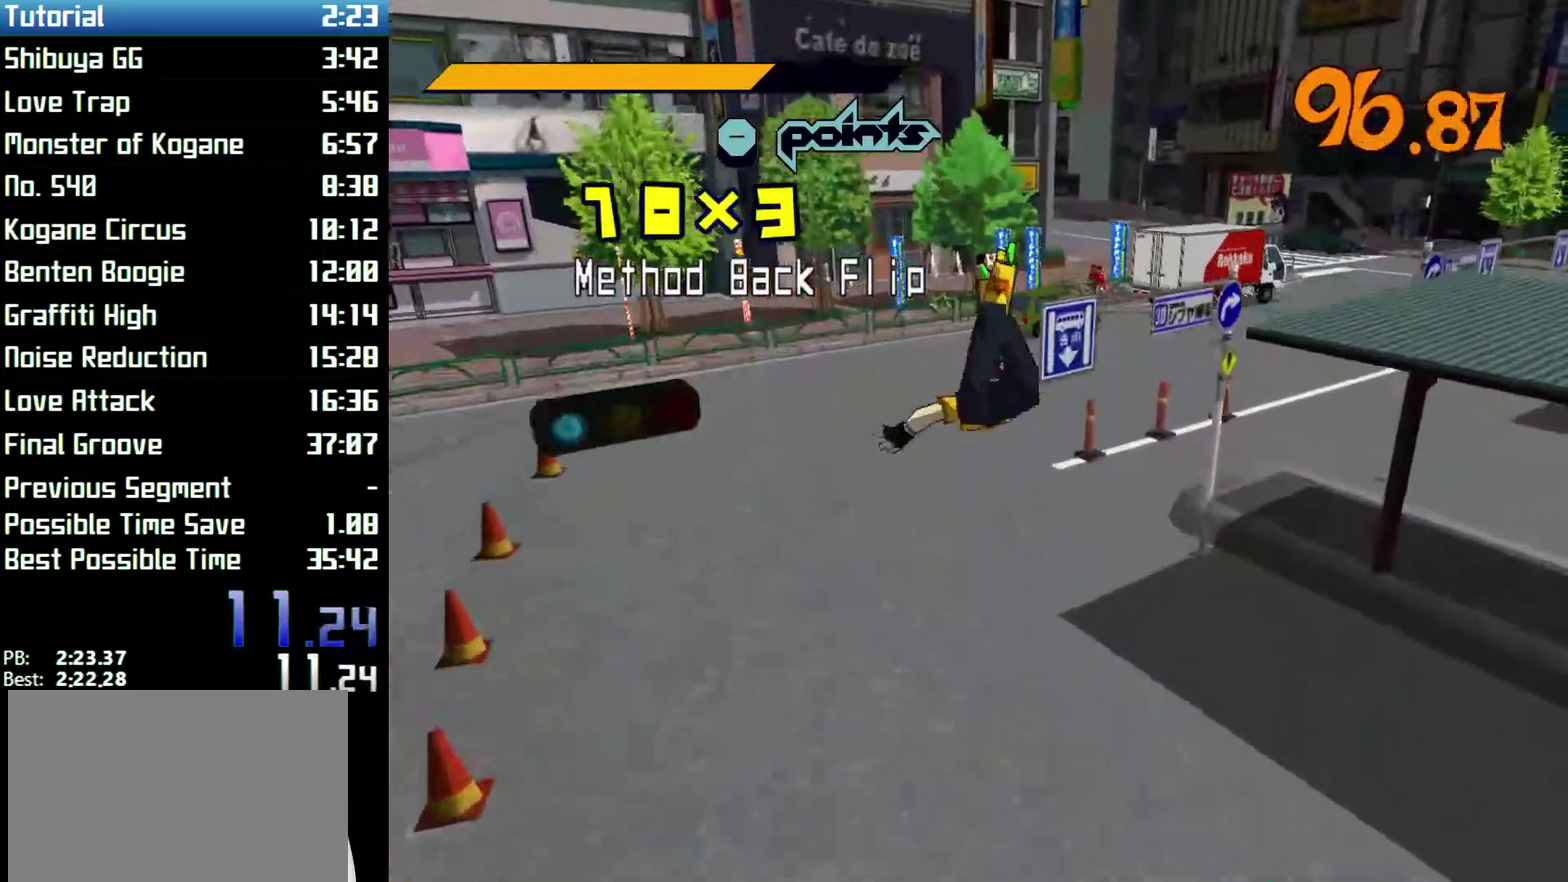
Gameplay with a controller (Xbox layout); each line is a JSON object with the inputs held at the frame after it. "events" lists button and stick changes between this image and that frame as [ms after this image, input, new state], when the widget could be followed in between. Not read: L3 R3.
{"buttons": ["R2"], "left_stick": "right", "right_stick": "center"}
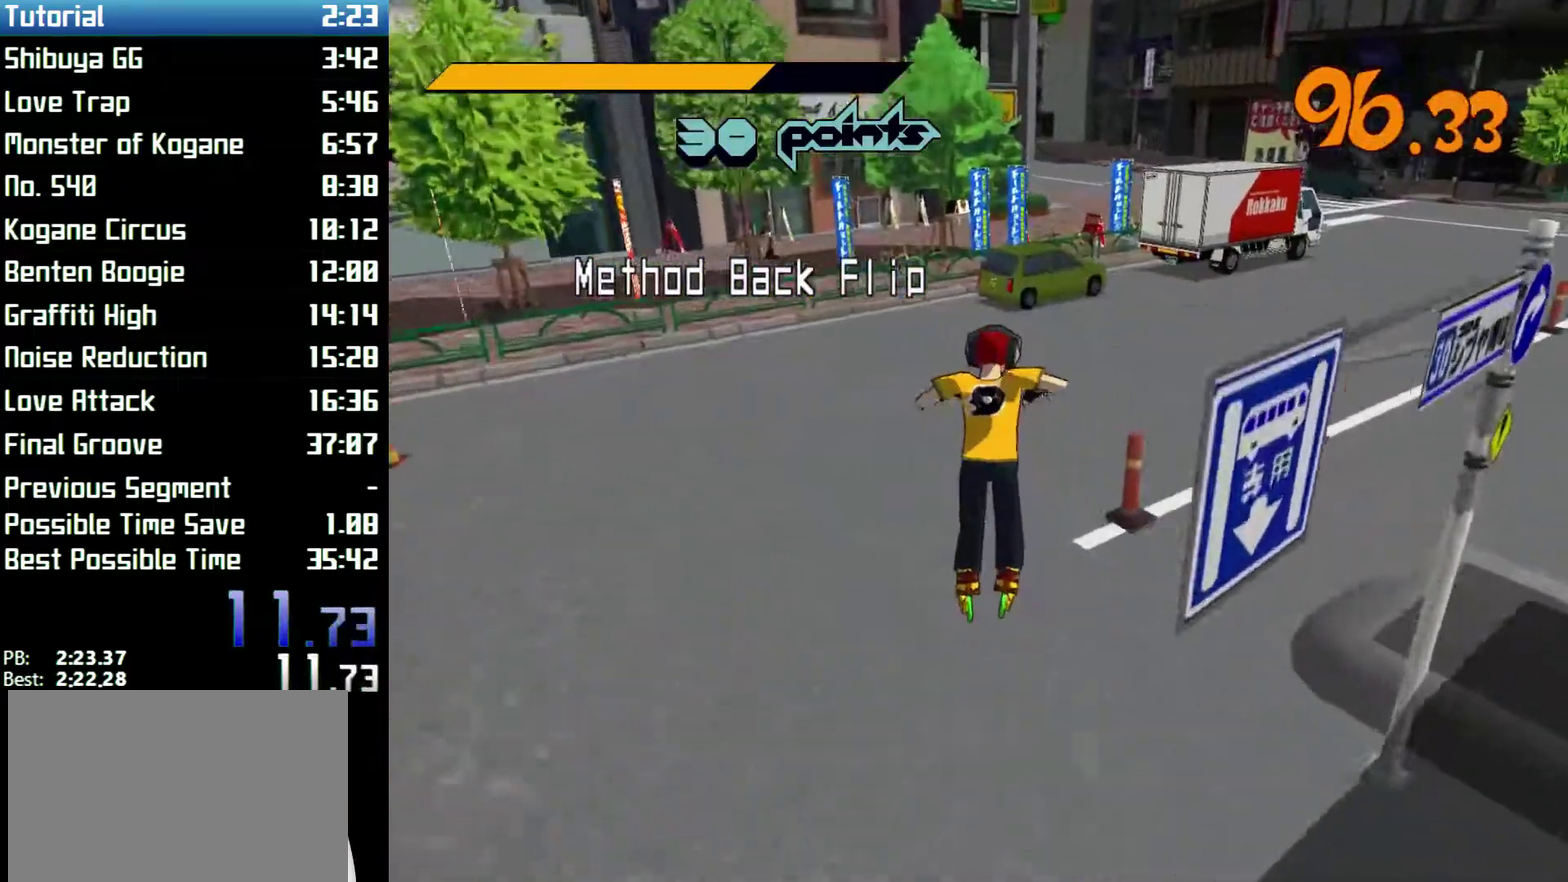
{"buttons": [], "left_stick": "up", "right_stick": "center"}
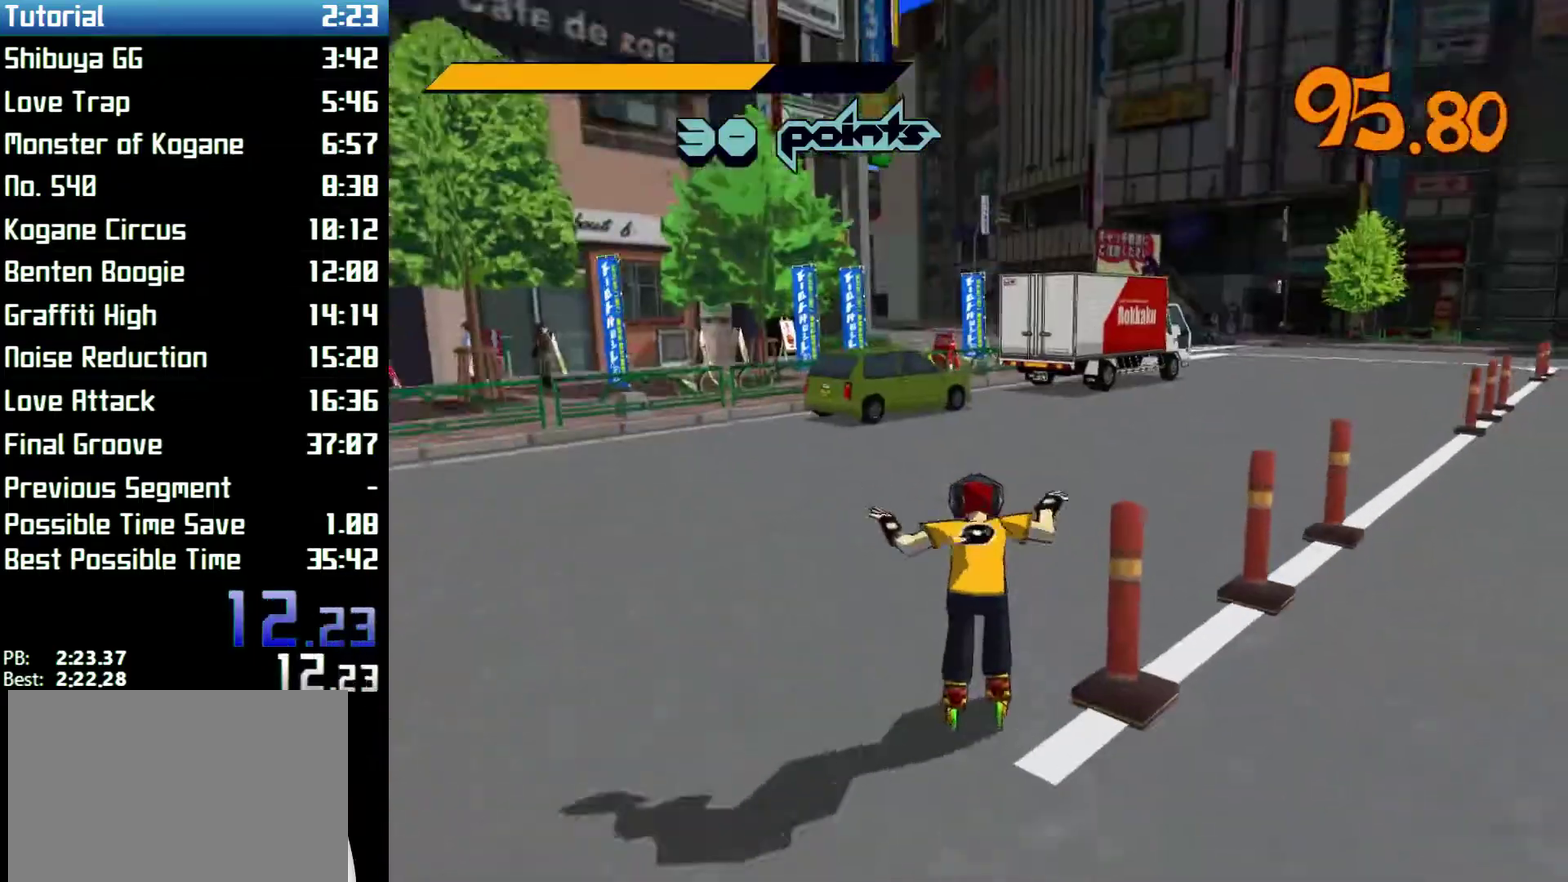
{"buttons": ["R2"], "left_stick": "up", "right_stick": "center", "events": [[33, "R2", "down"]]}
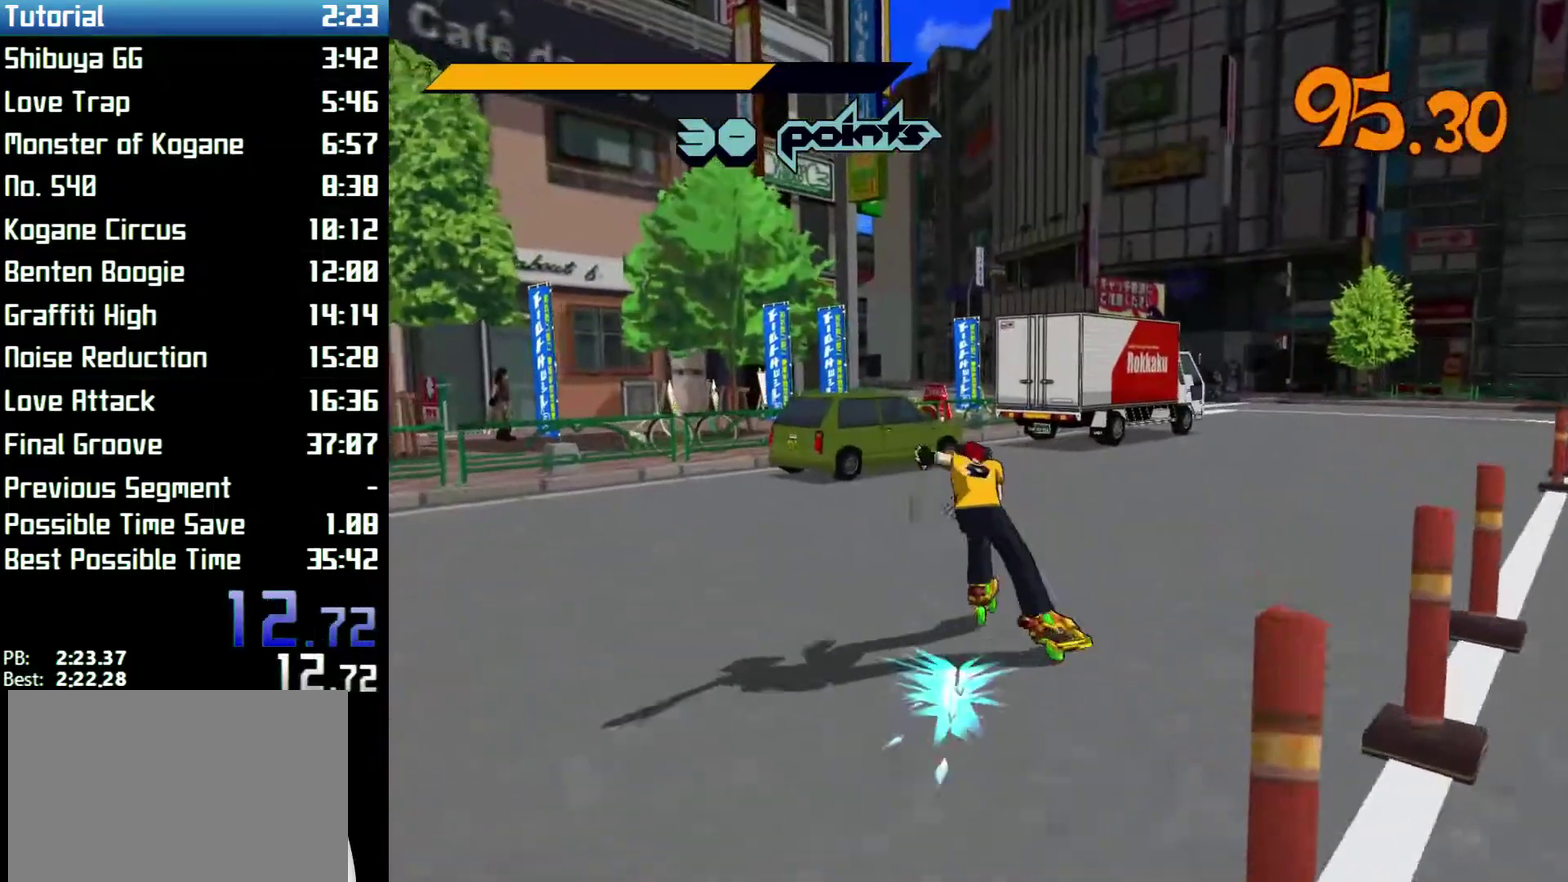
{"buttons": ["A", "R2"], "left_stick": "up", "right_stick": "center", "events": [[333, "A", "down"]]}
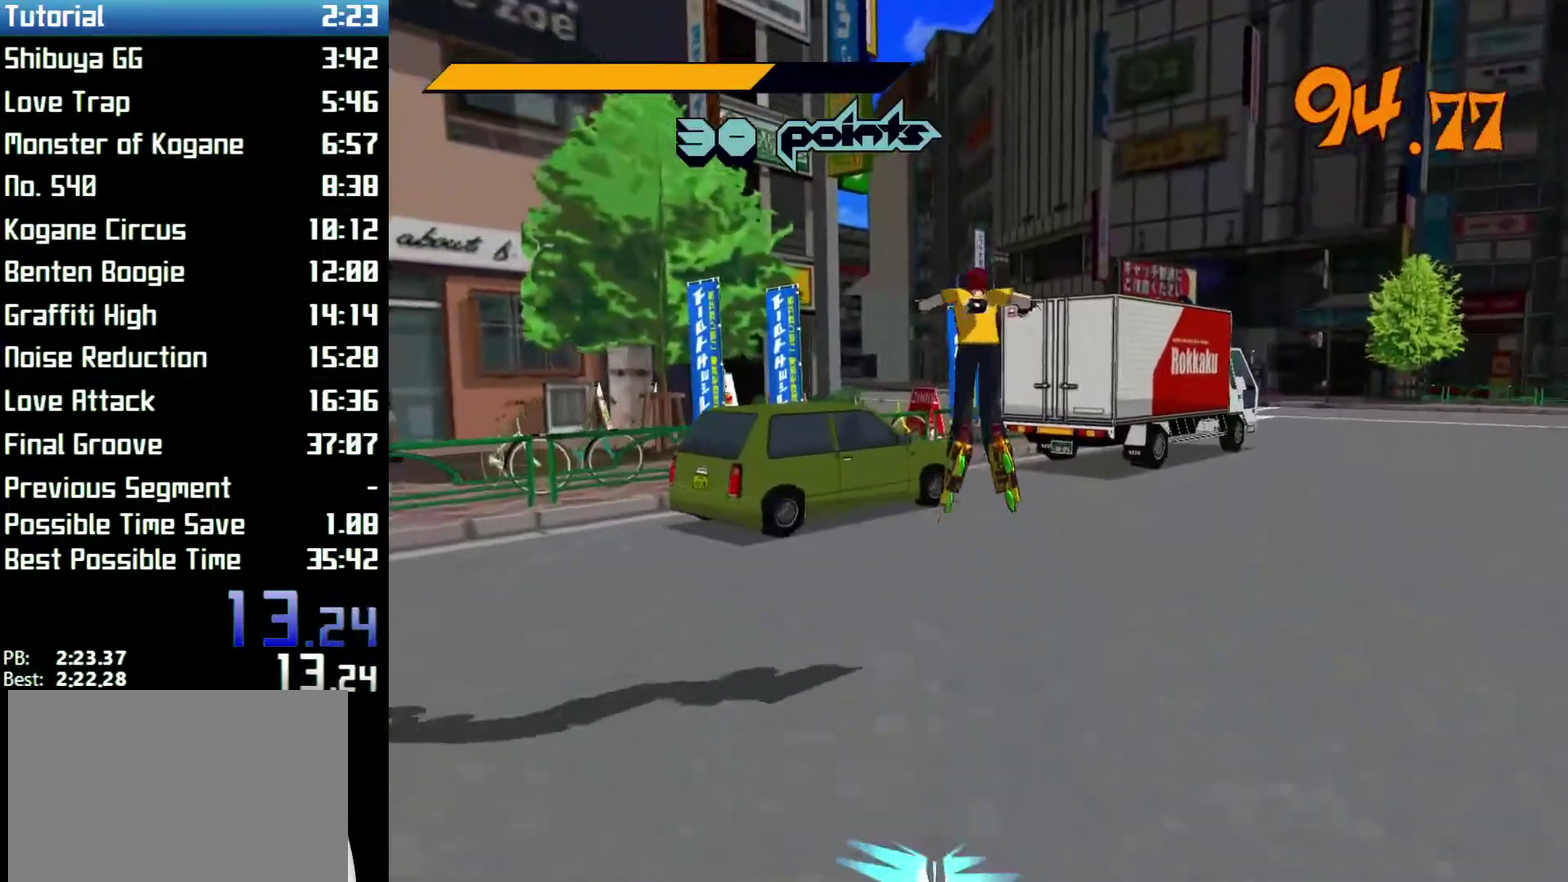
{"buttons": ["A", "R2"], "left_stick": "up", "right_stick": "center"}
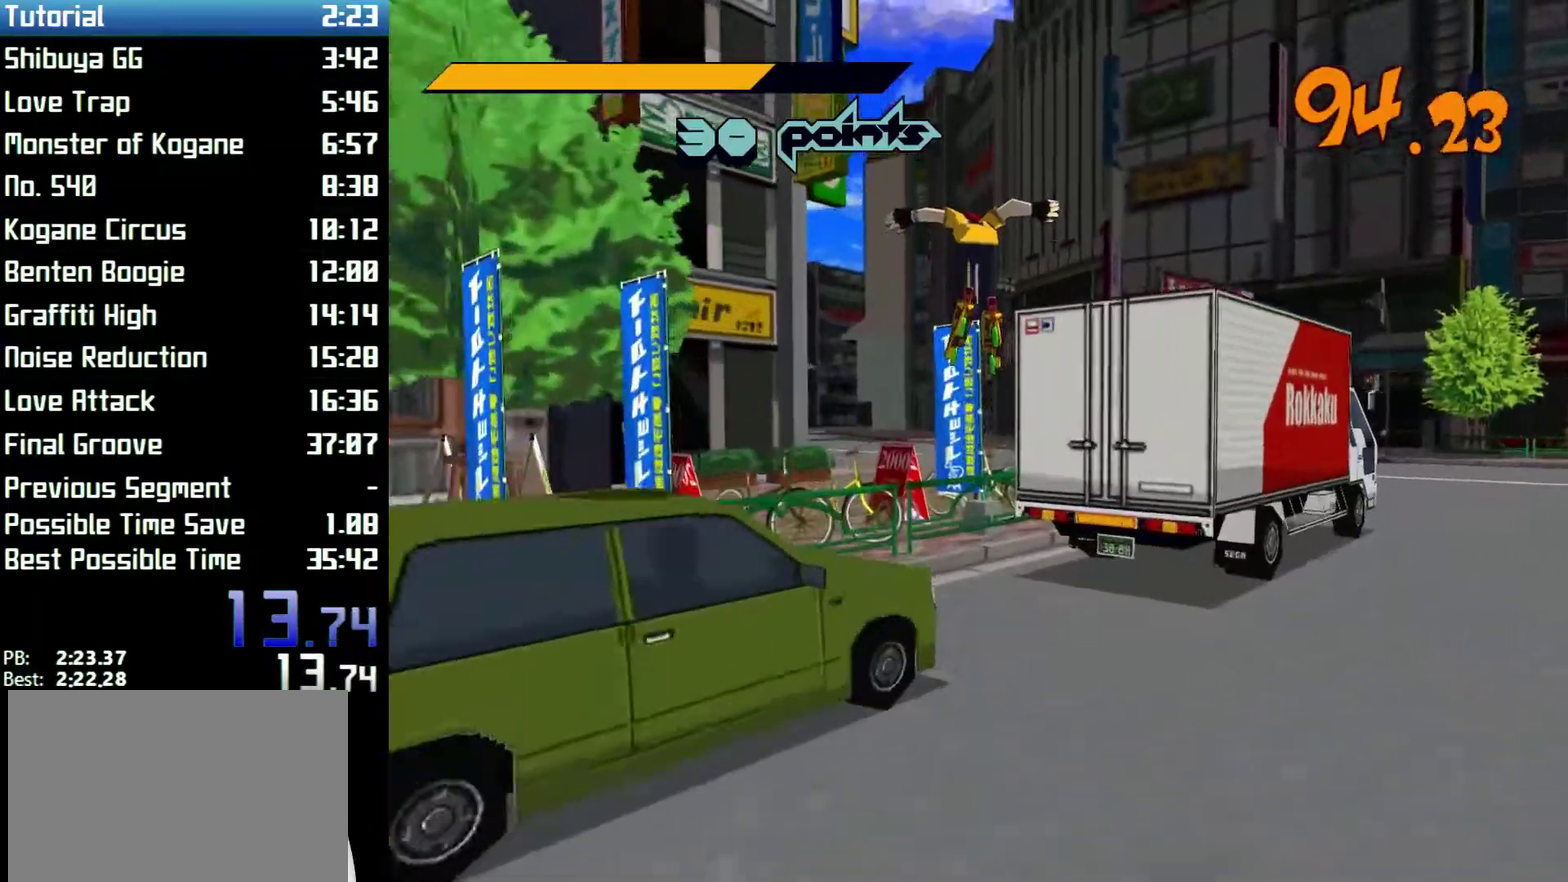
{"buttons": ["A", "R2"], "left_stick": "up", "right_stick": "center"}
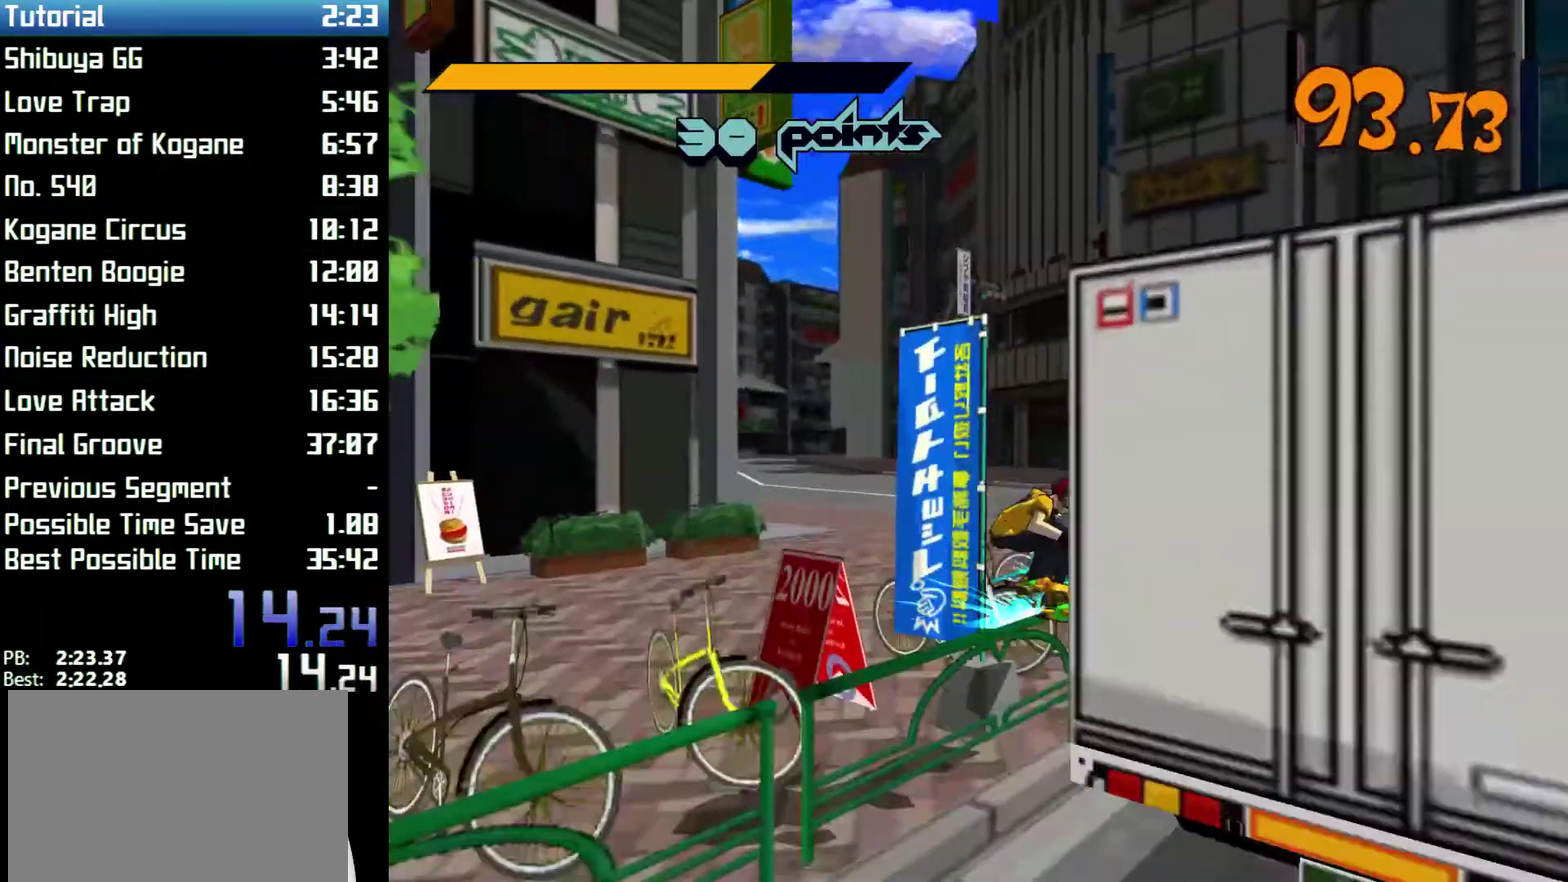
{"buttons": ["R2"], "left_stick": "center", "right_stick": "center", "events": [[200, "A", "up"], [233, "left_stick", "center"]]}
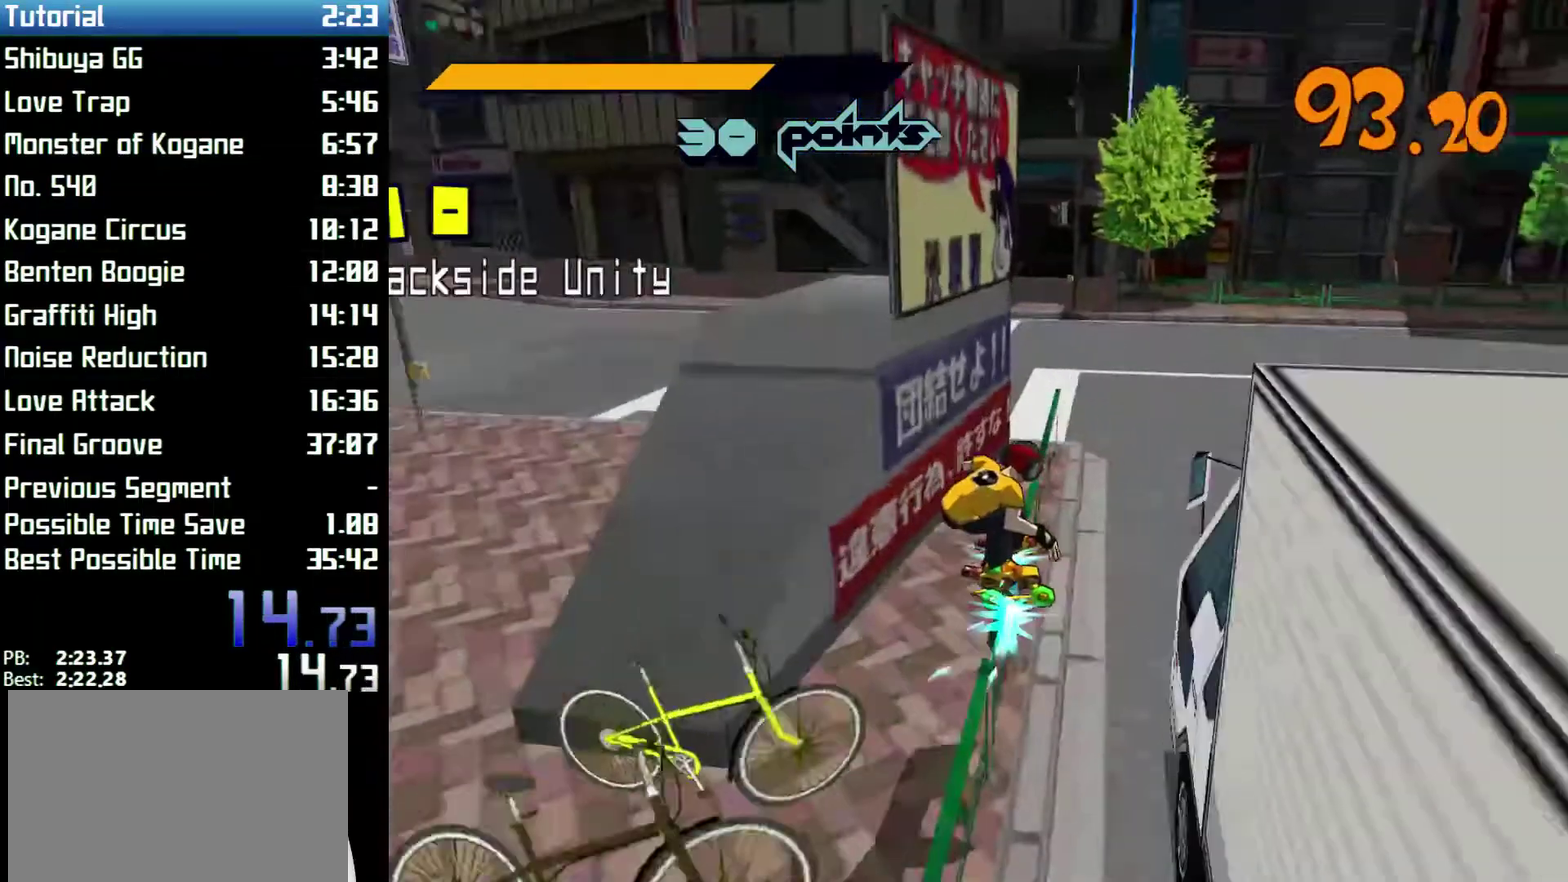
{"buttons": ["R2"], "left_stick": "center", "right_stick": "center", "events": [[200, "A", "down"], [300, "A", "up"]]}
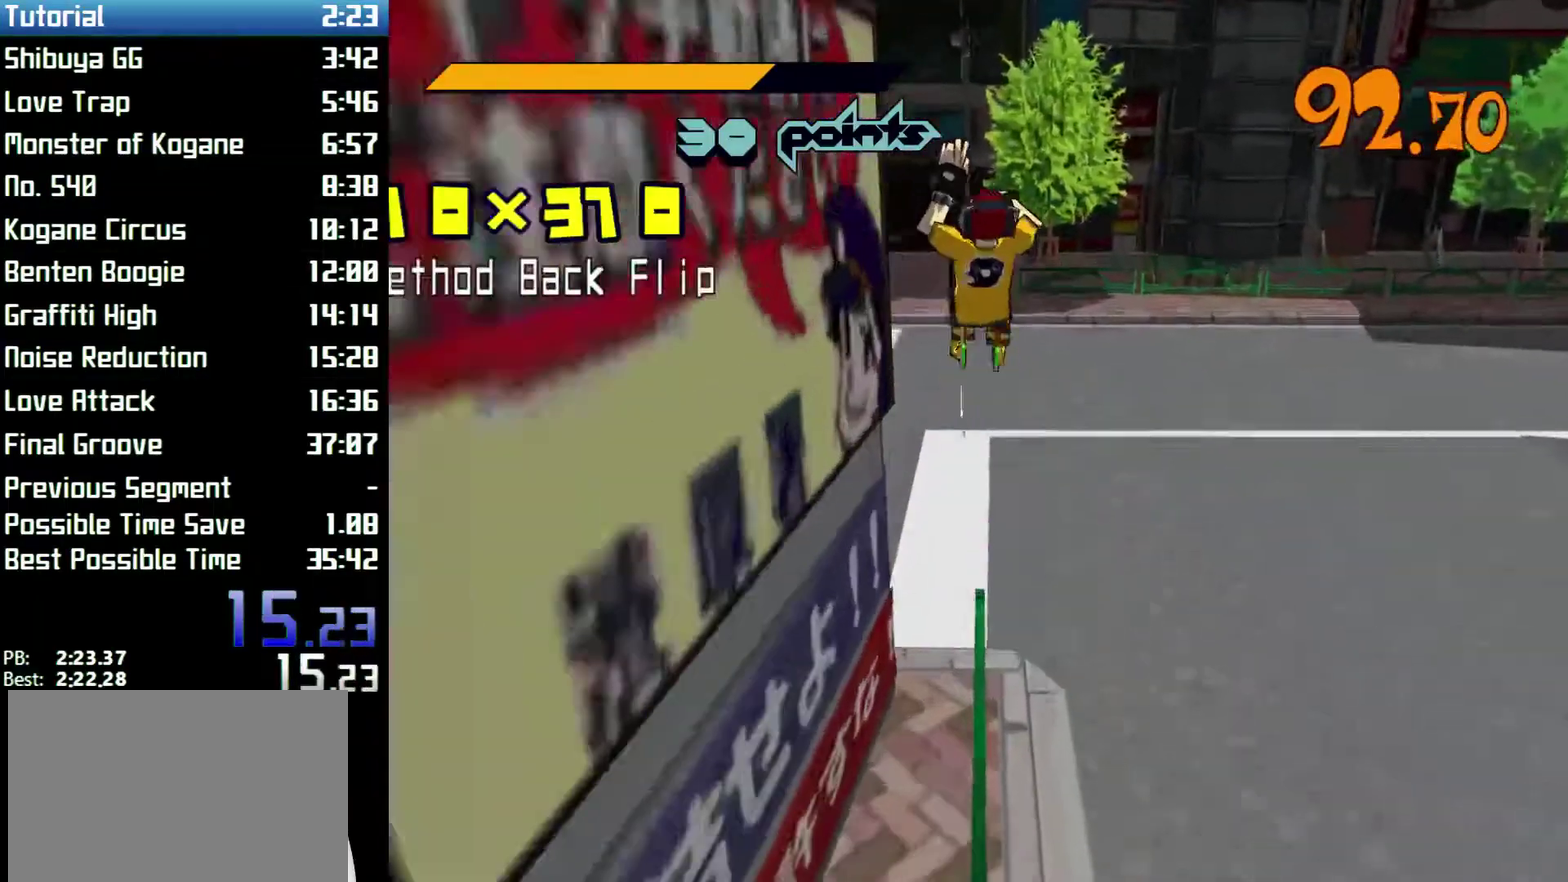
{"buttons": ["R2"], "left_stick": "left", "right_stick": "center", "events": [[33, "left_stick", "left"]]}
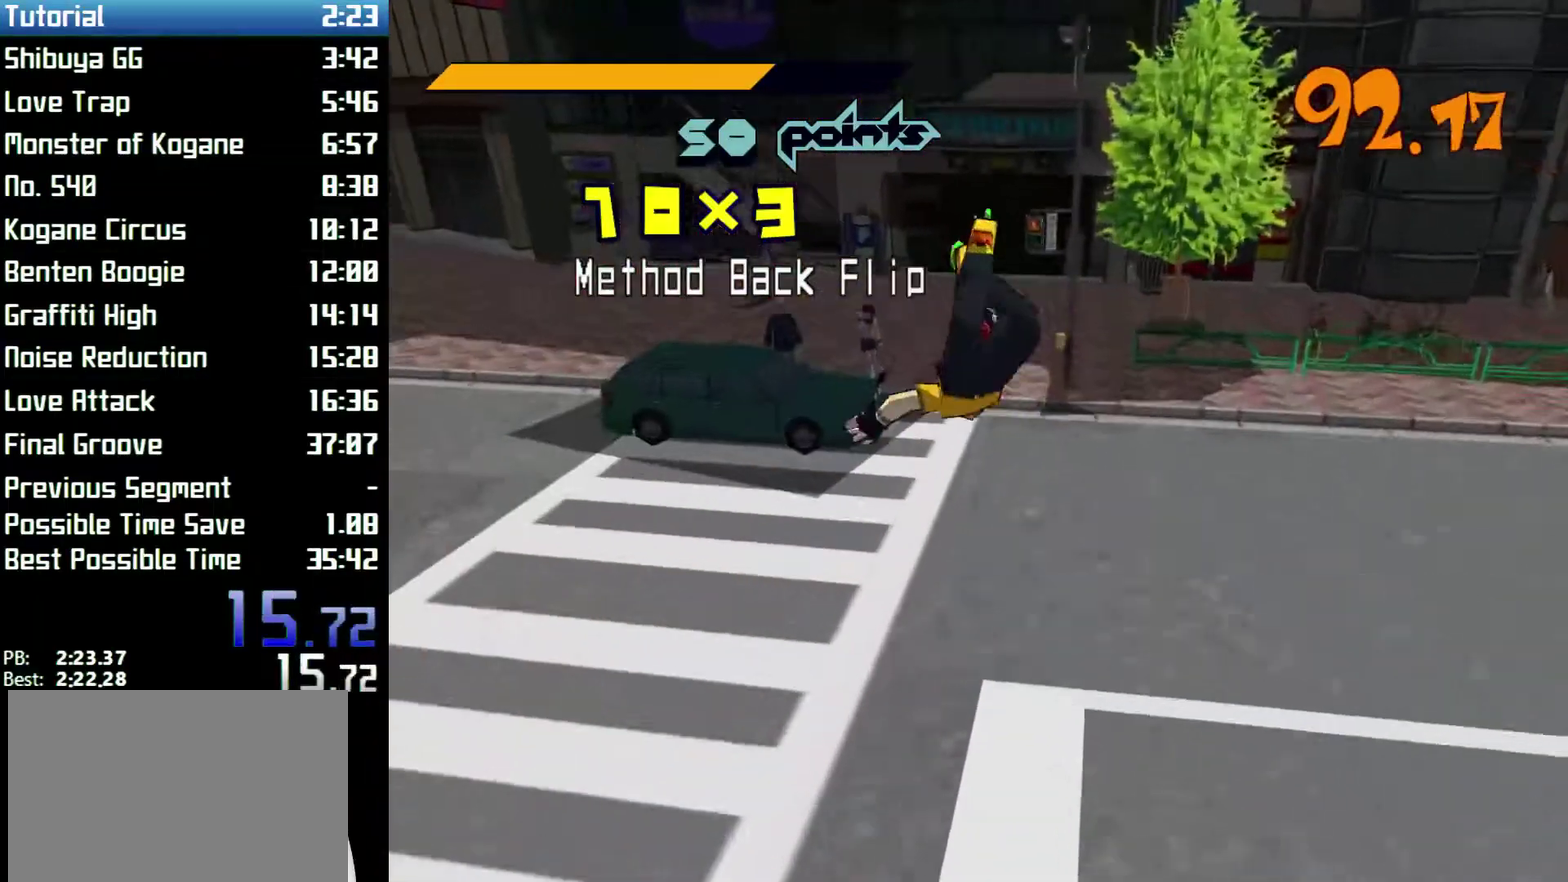
{"buttons": ["R2"], "left_stick": "left", "right_stick": "center", "events": [[267, "left_stick", "center"], [400, "left_stick", "left"]]}
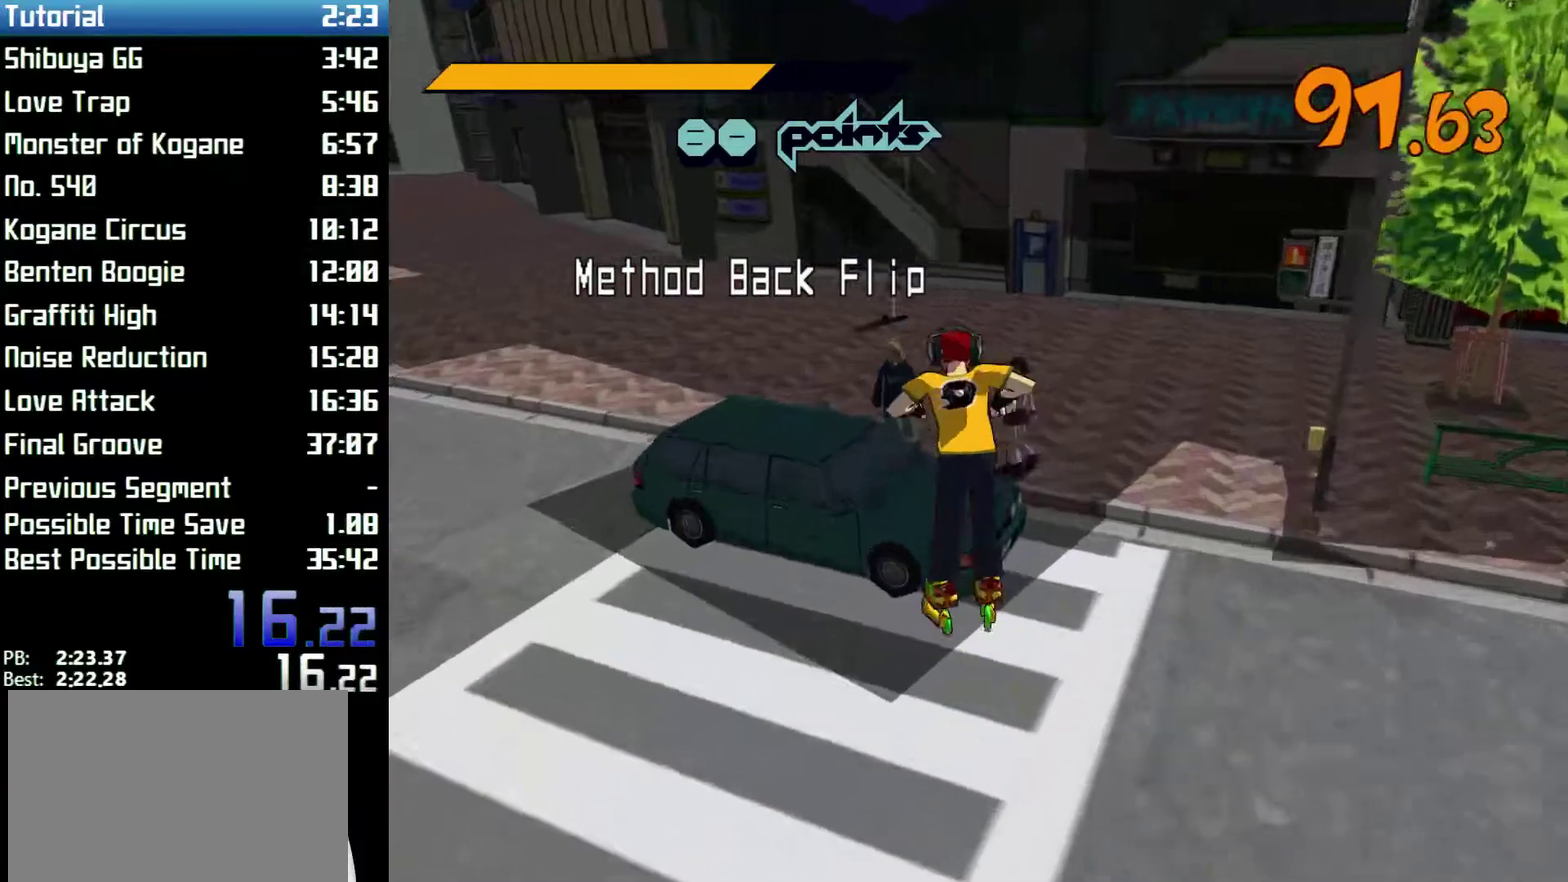
{"buttons": ["R2"], "left_stick": "center", "right_stick": "center", "events": [[33, "left_stick", "center"]]}
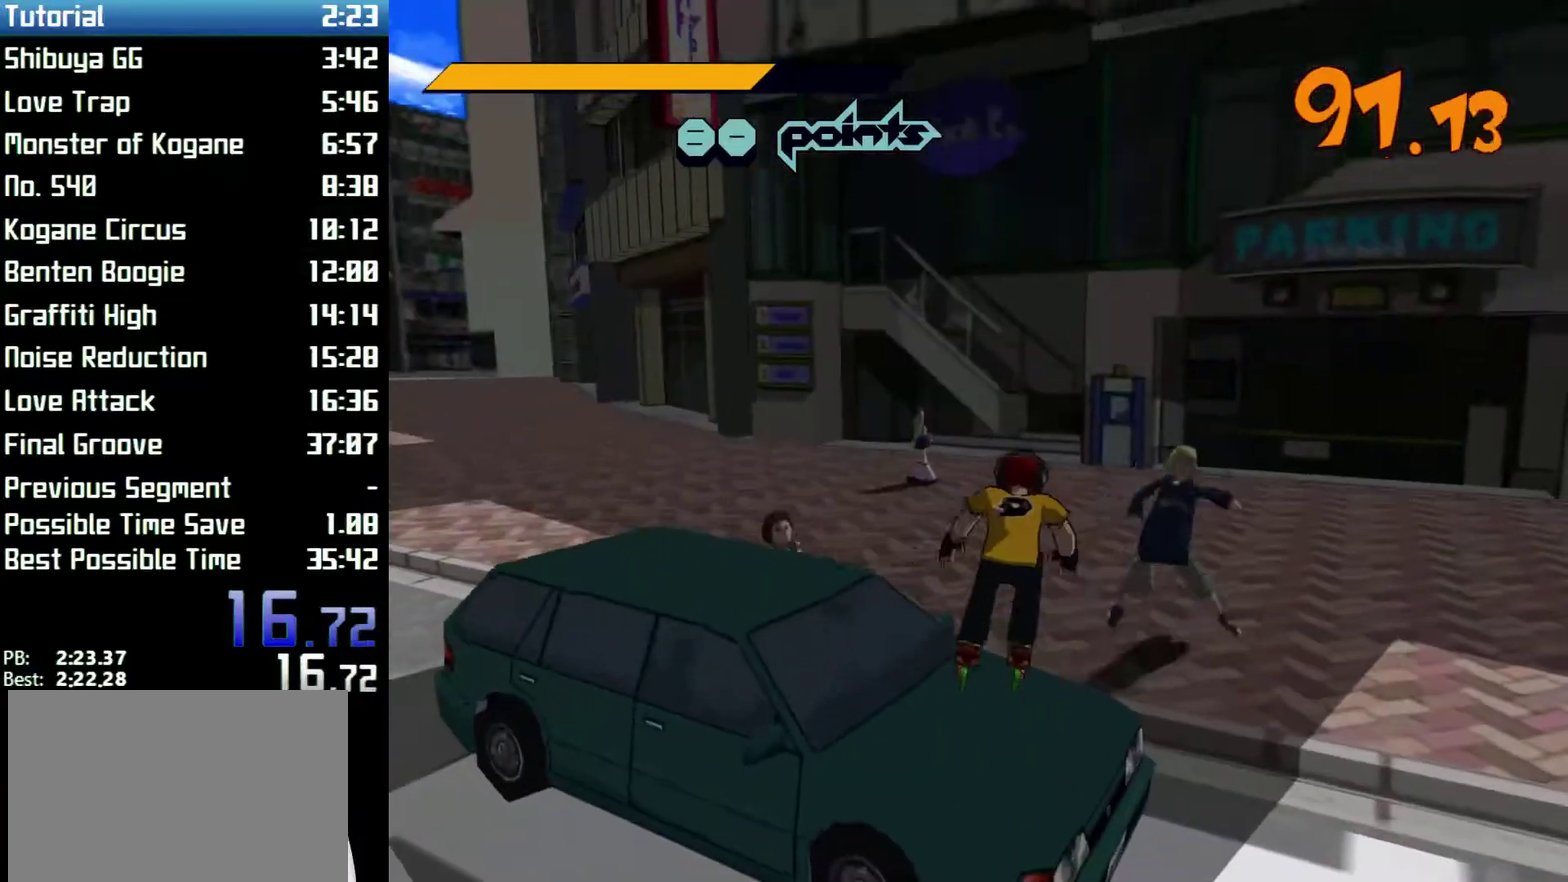
{"buttons": ["R2"], "left_stick": "center", "right_stick": "center"}
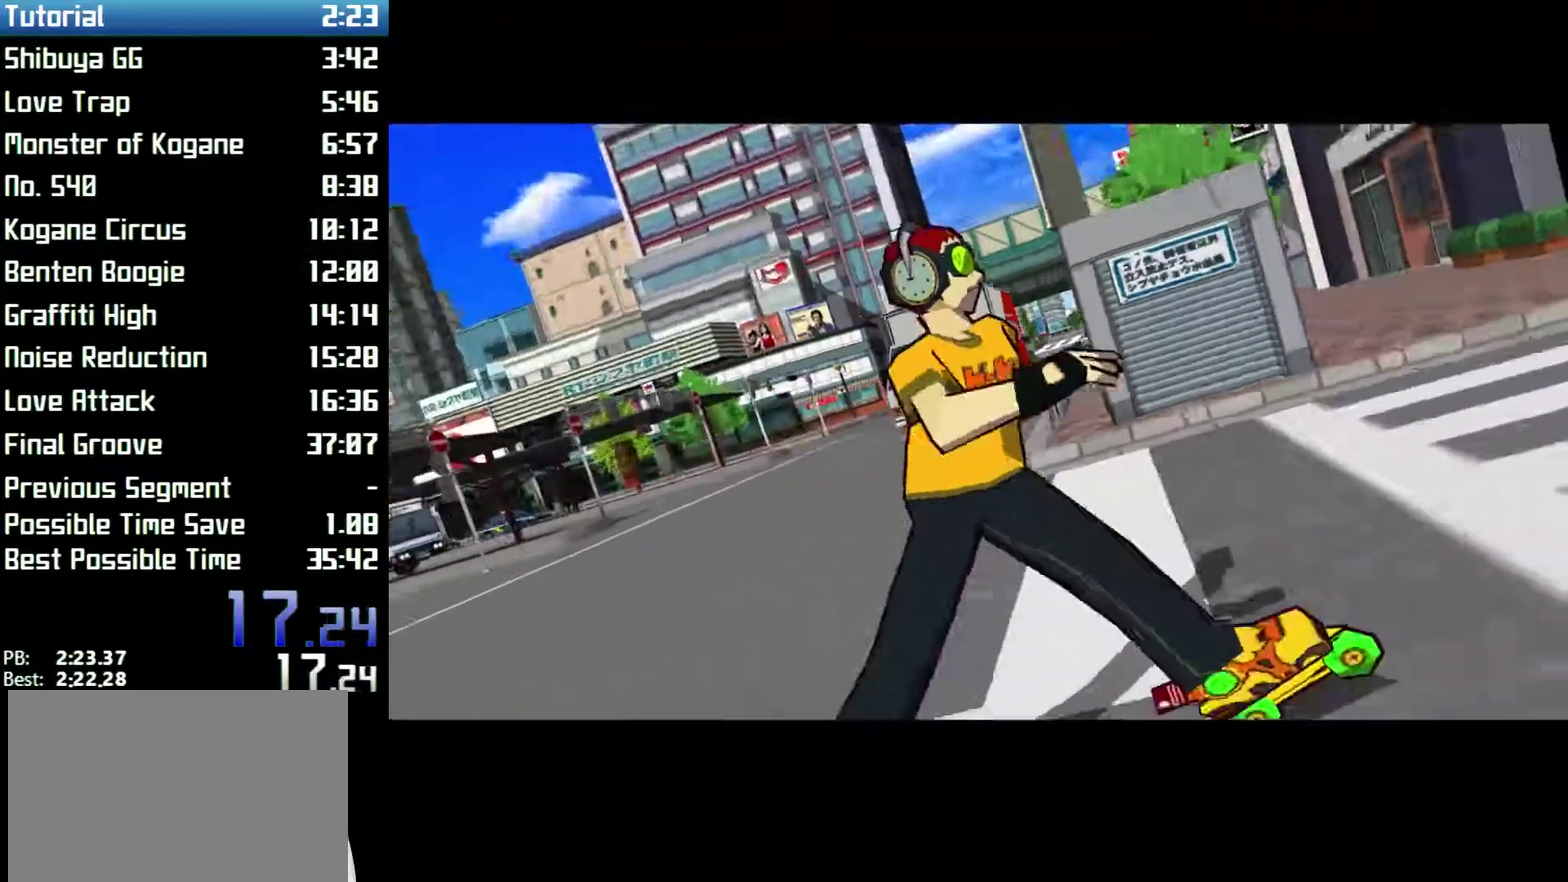
{"buttons": ["R2"], "left_stick": "center", "right_stick": "center"}
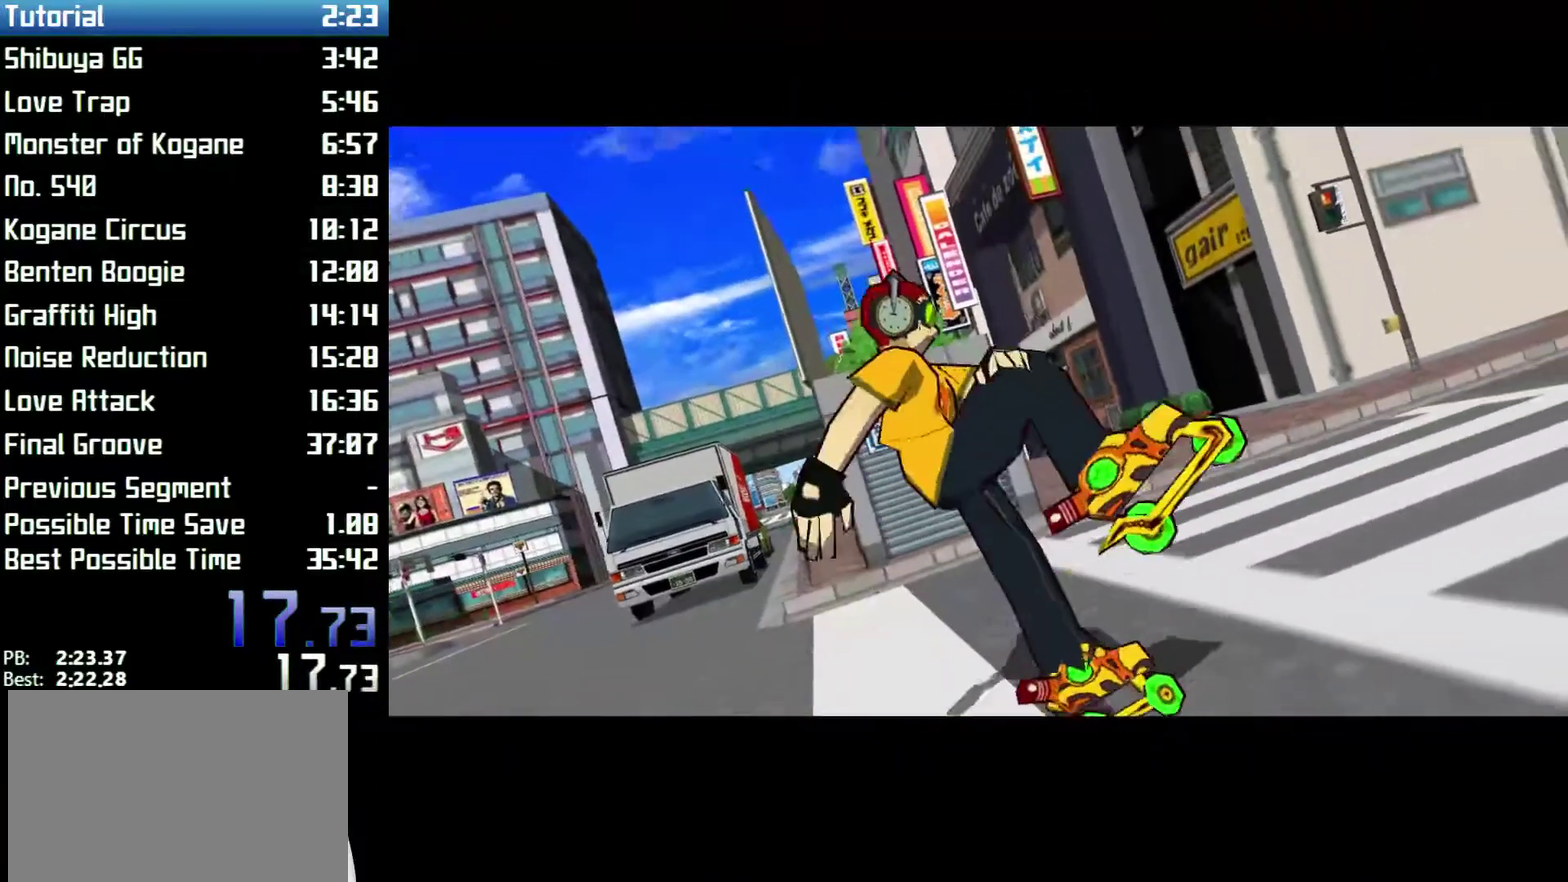
{"buttons": ["R2"], "left_stick": "center", "right_stick": "center"}
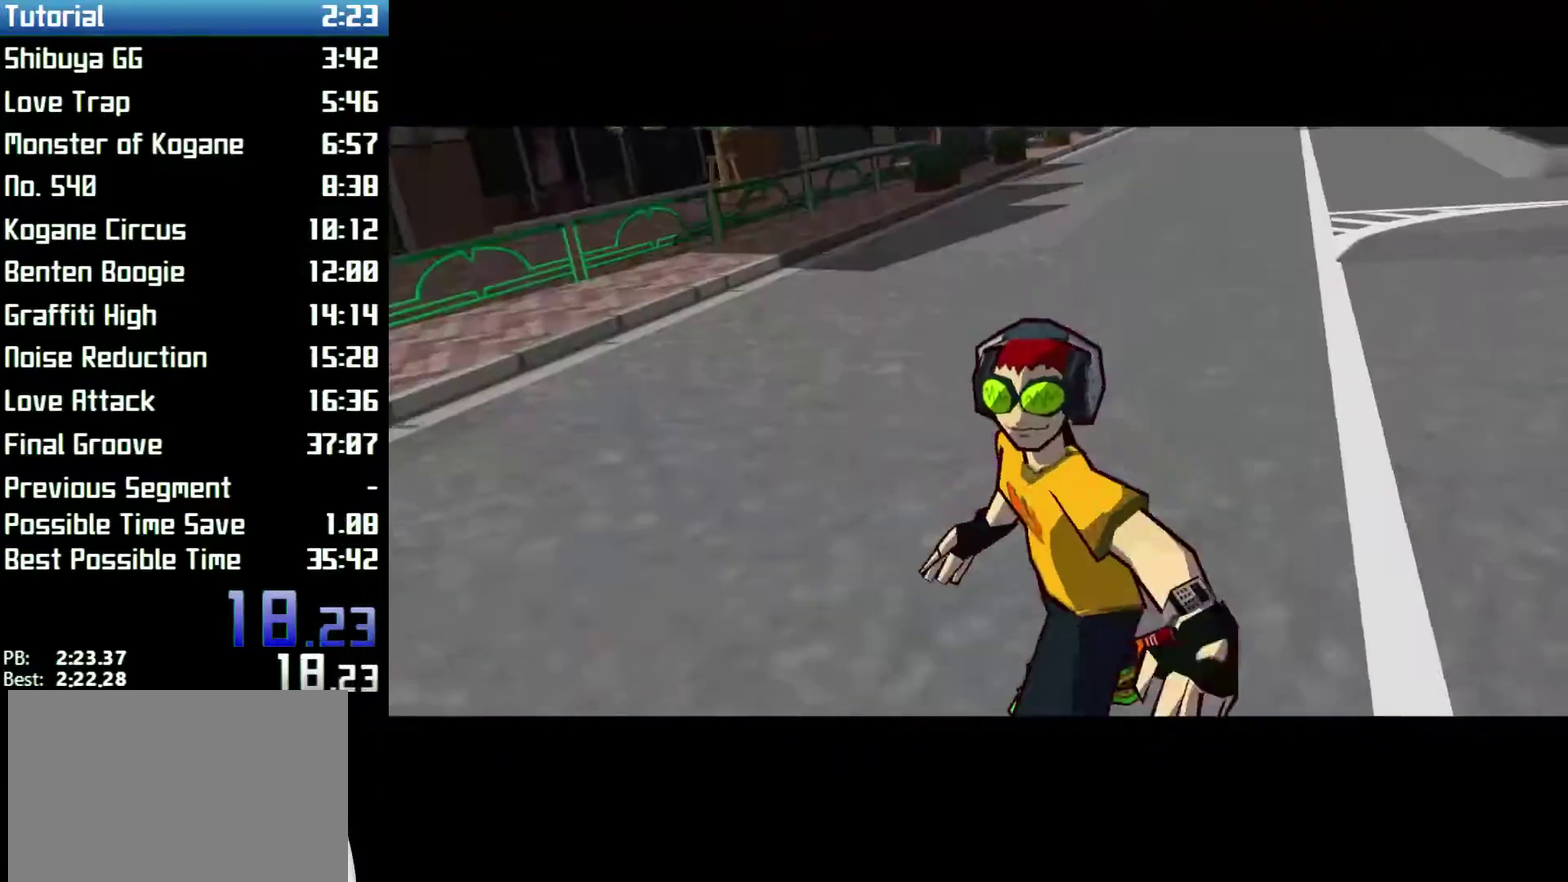
{"buttons": ["R2"], "left_stick": "center", "right_stick": "center"}
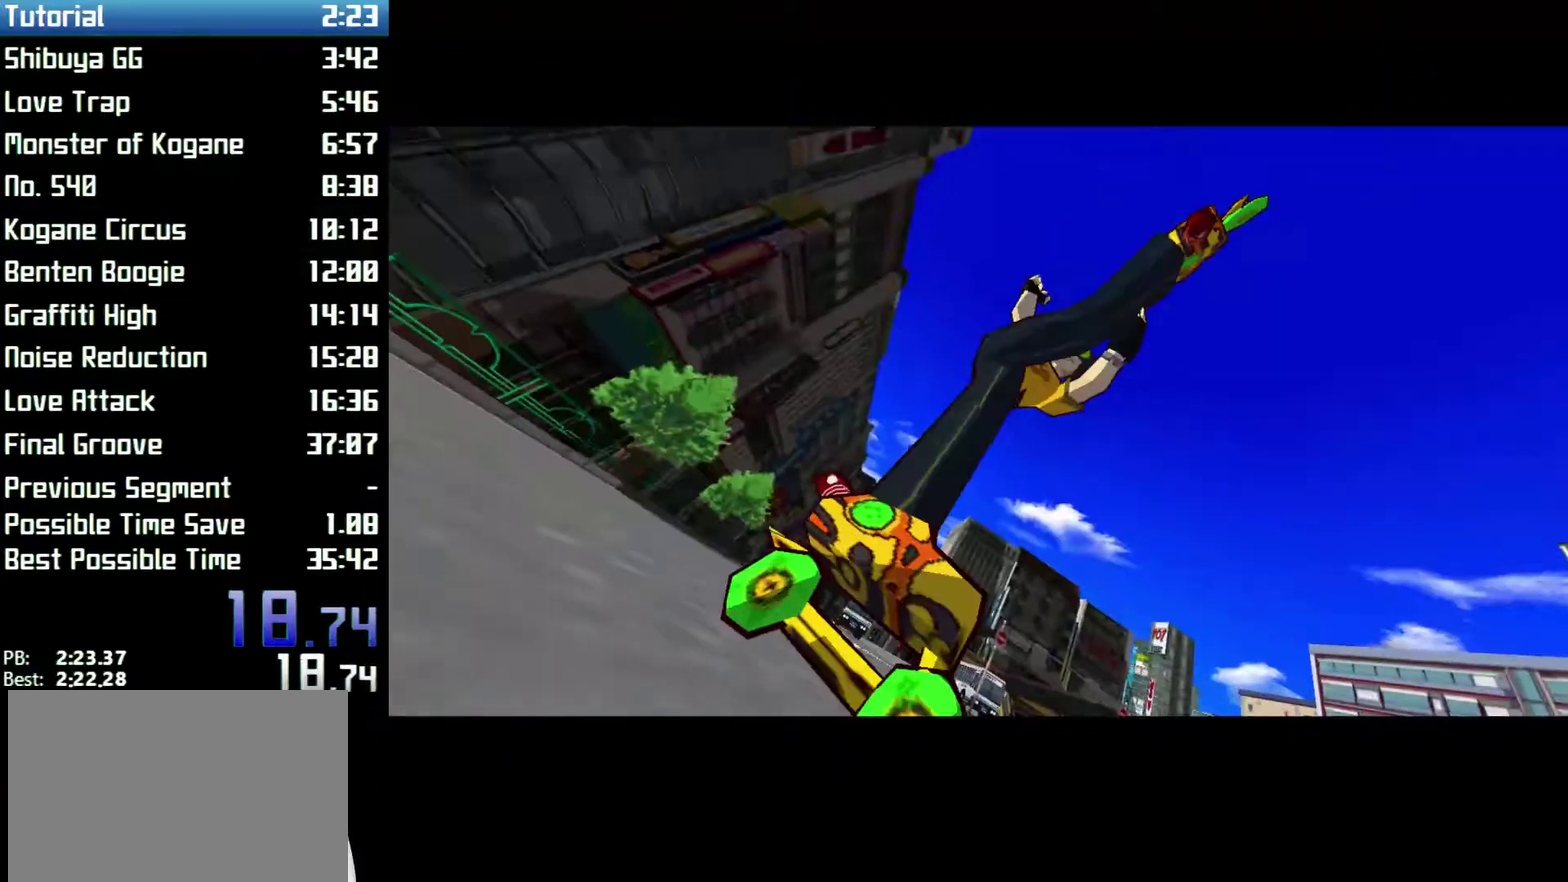
{"buttons": [], "left_stick": "left", "right_stick": "center", "events": [[467, "left_stick", "left"], [500, "R2", "up"]]}
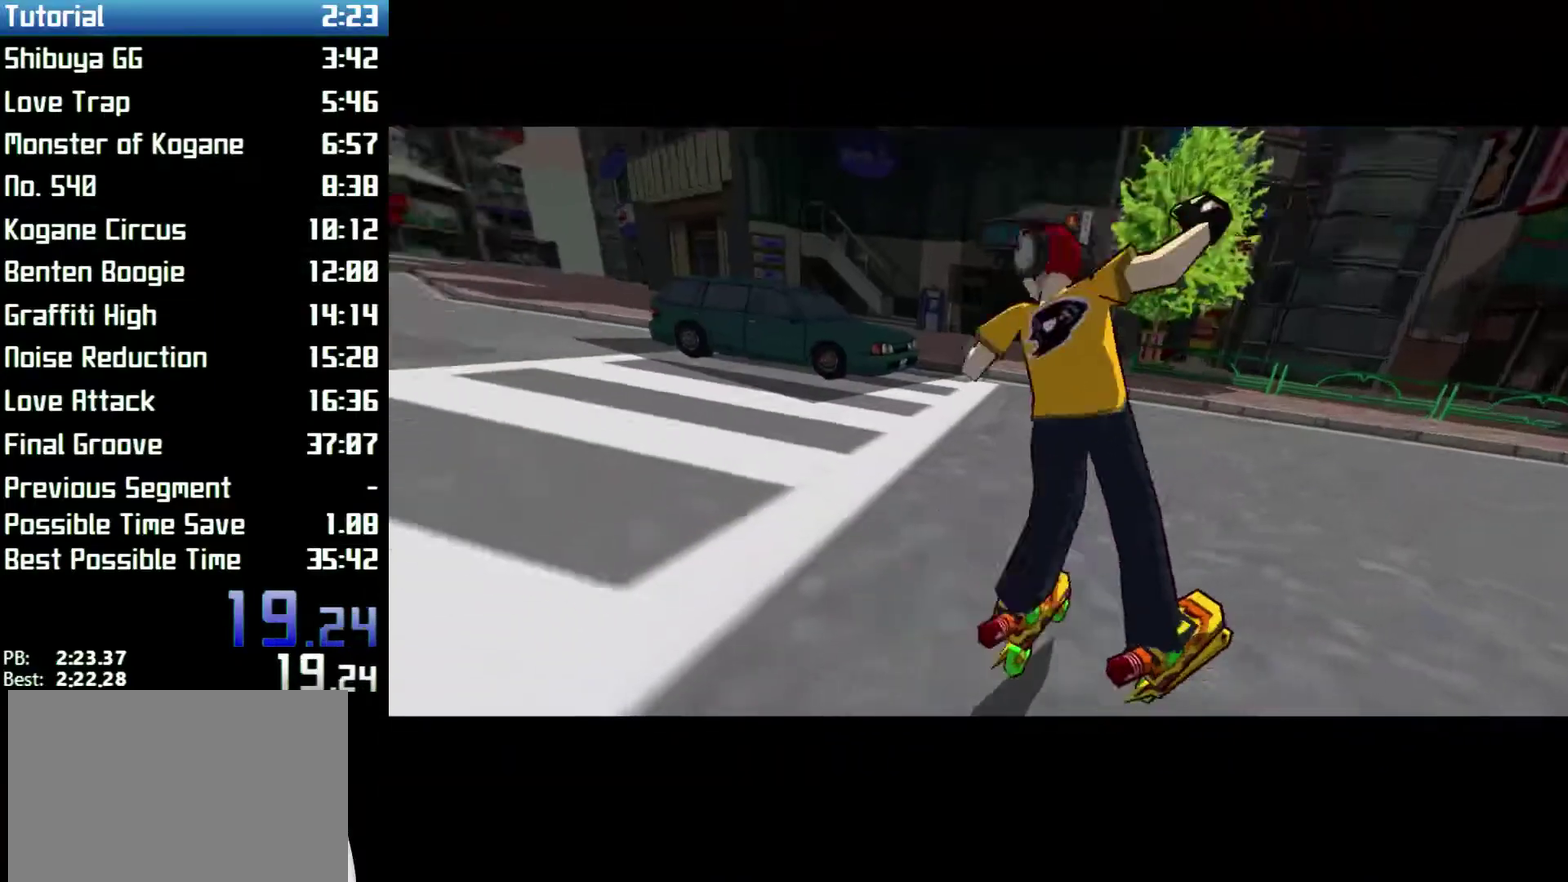
{"buttons": [], "left_stick": "center", "right_stick": "center", "events": [[133, "left_stick", "center"]]}
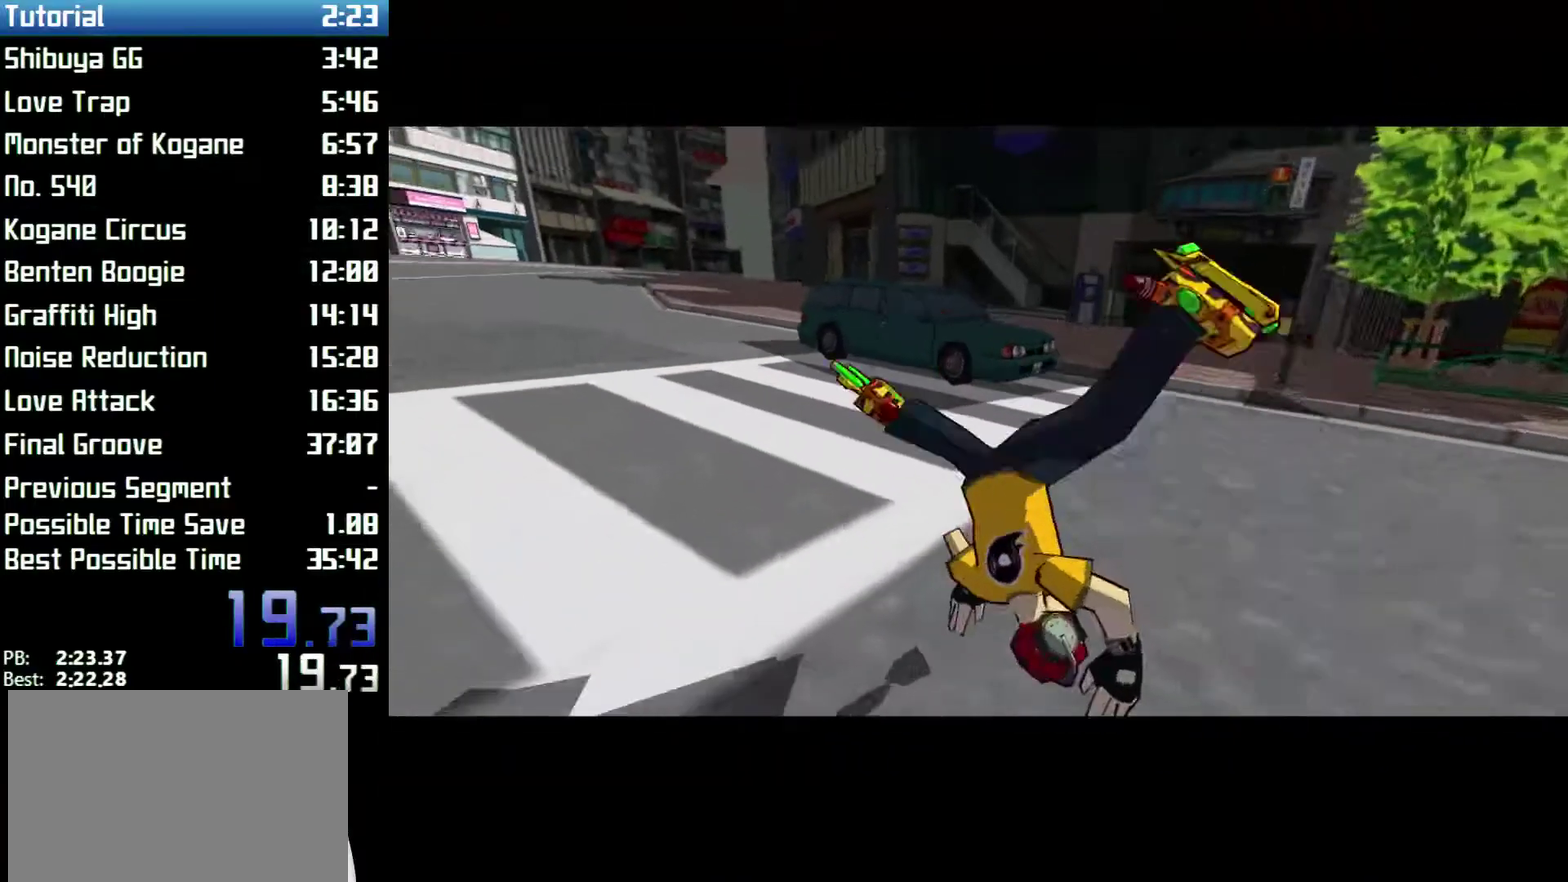
{"buttons": ["A"], "left_stick": "center", "right_stick": "center", "events": [[367, "A", "down"], [400, "A", "up"], [500, "A", "down"]]}
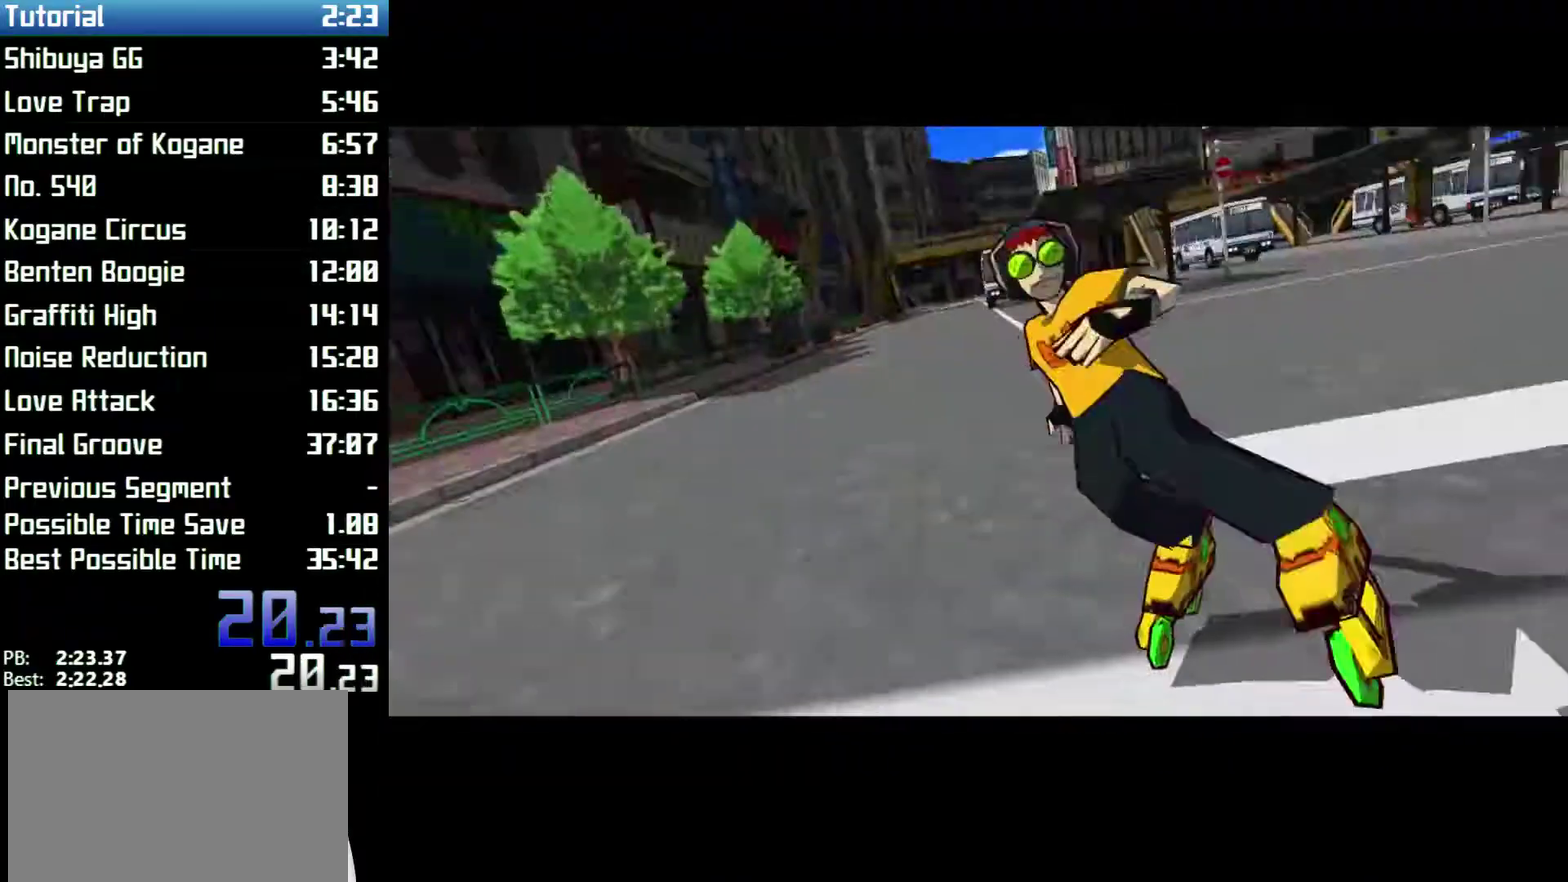
{"buttons": ["A"], "left_stick": "center", "right_stick": "center", "events": [[267, "A", "up"], [367, "A", "down"], [433, "A", "up"], [500, "A", "down"]]}
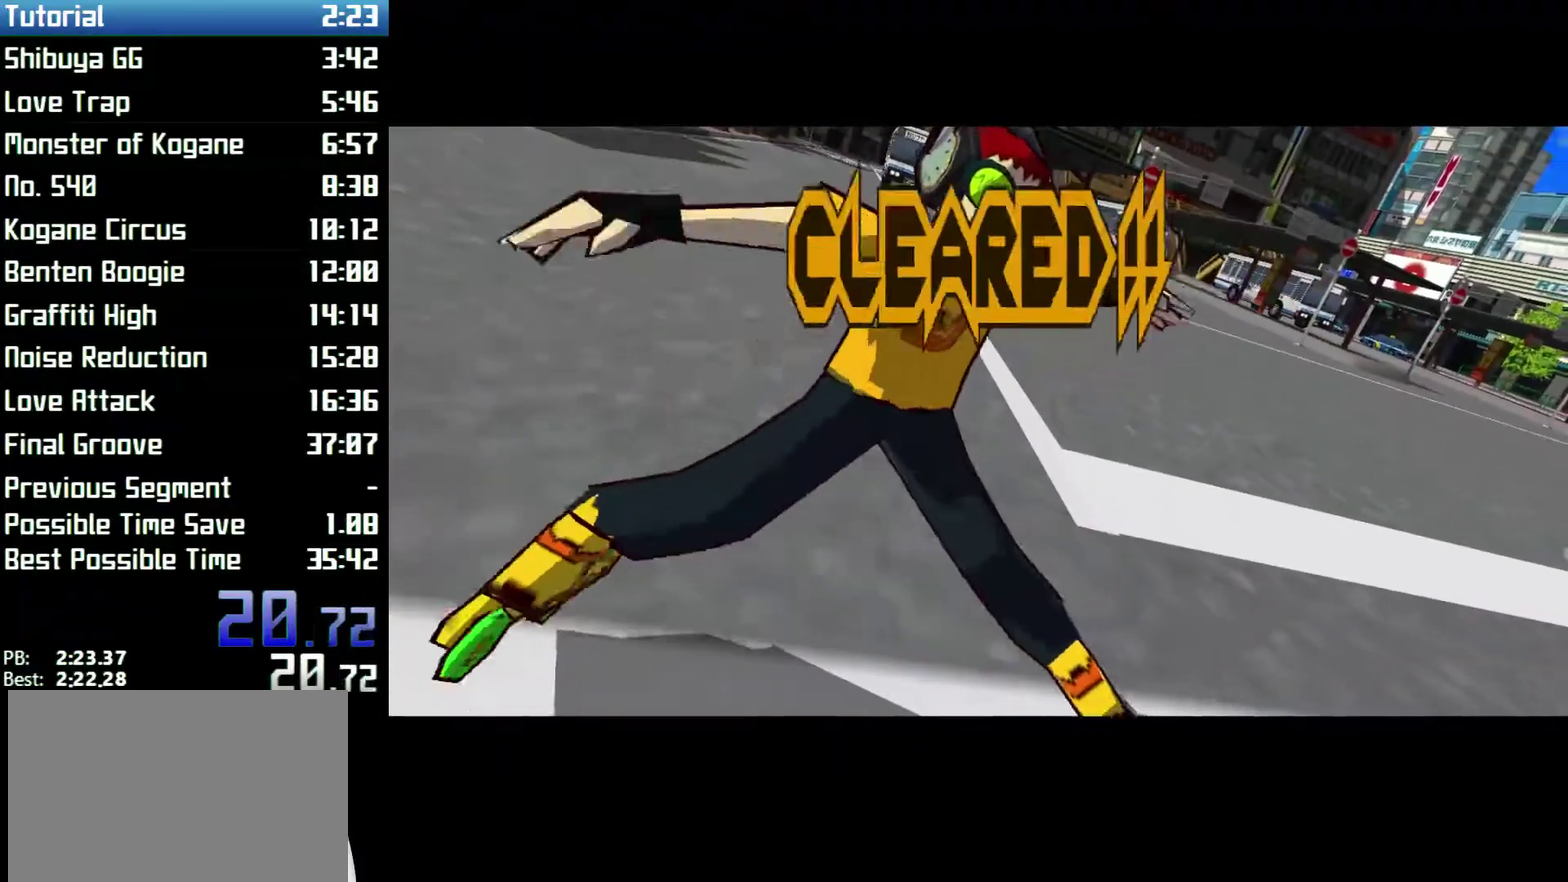
{"buttons": ["A"], "left_stick": "center", "right_stick": "center", "events": [[100, "A", "up"], [133, "A", "down"], [200, "A", "up"], [267, "A", "down"], [300, "A", "up"], [500, "A", "down"]]}
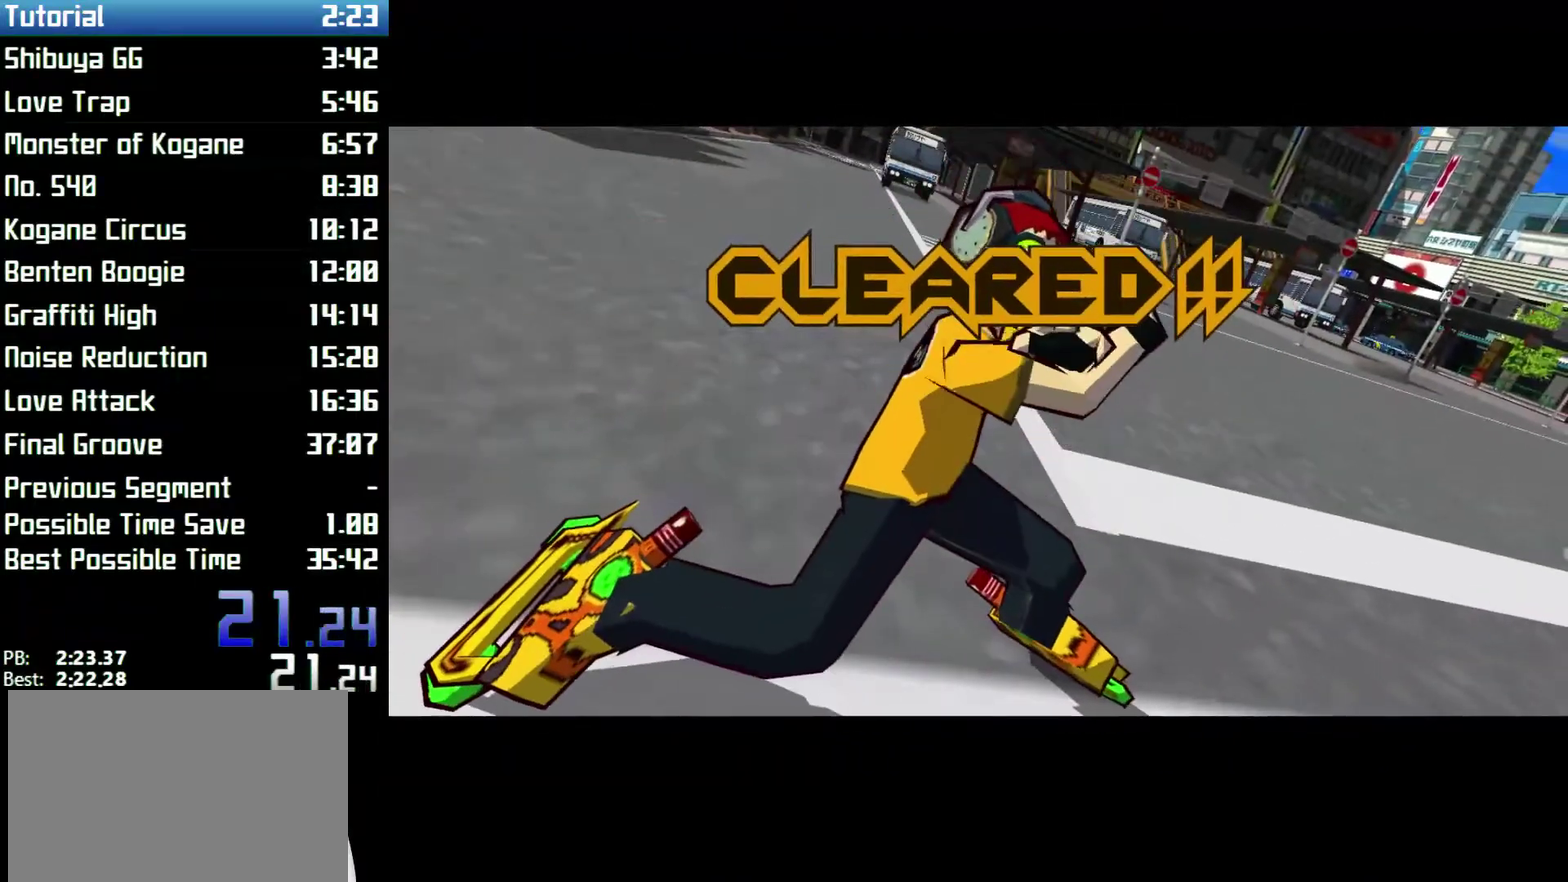
{"buttons": [], "left_stick": "center", "right_stick": "center", "events": [[100, "A", "up"], [333, "A", "down"], [367, "A", "up"], [433, "A", "down"], [500, "A", "up"]]}
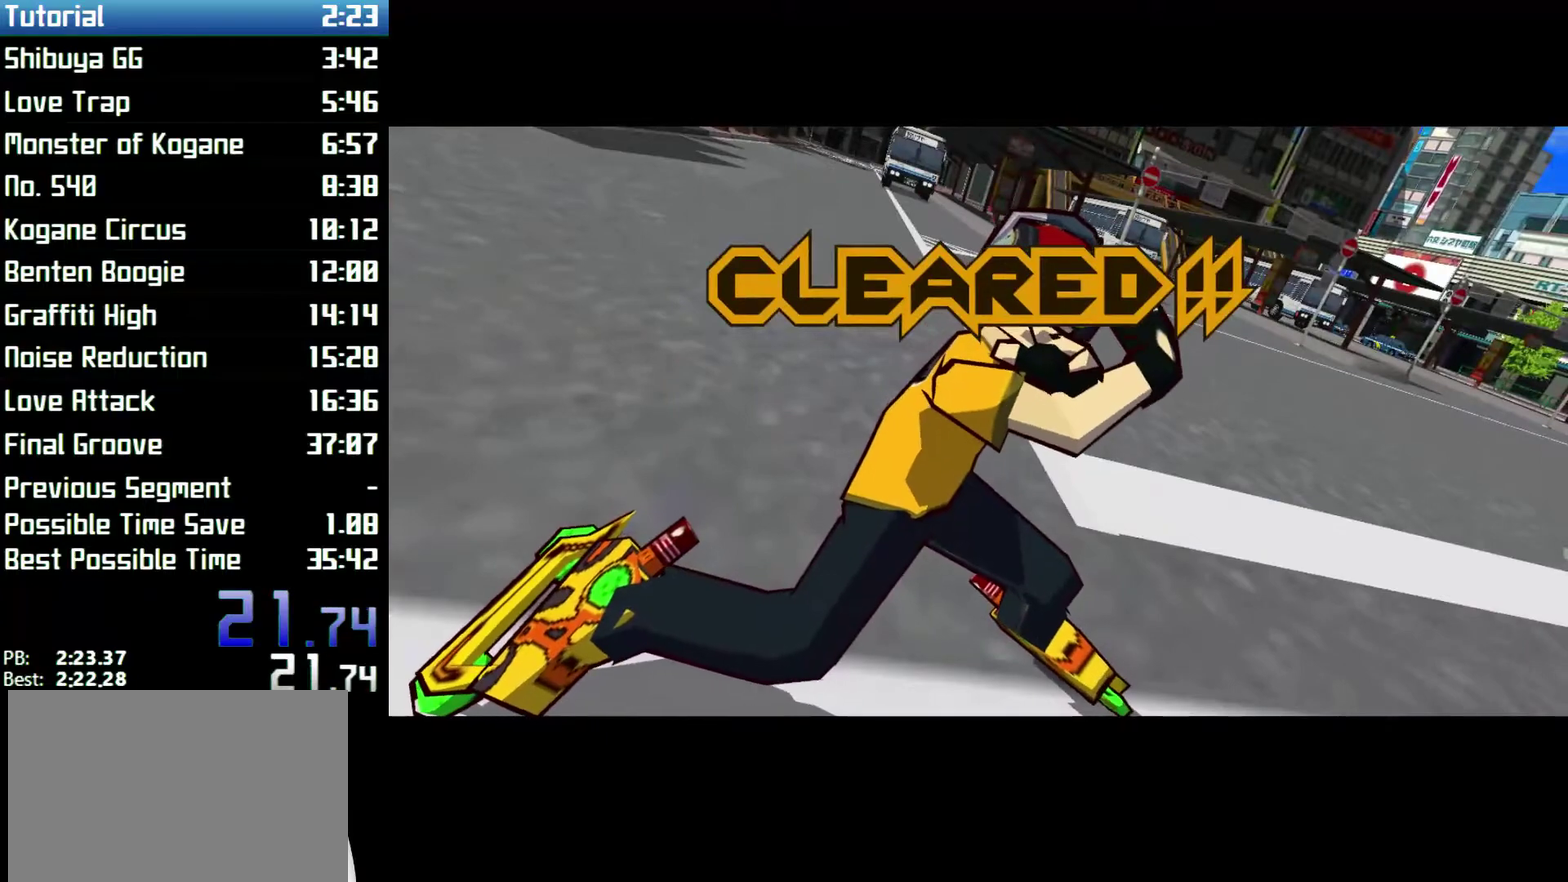
{"buttons": [], "left_stick": "center", "right_stick": "center", "events": [[333, "A", "down"], [367, "A", "up"]]}
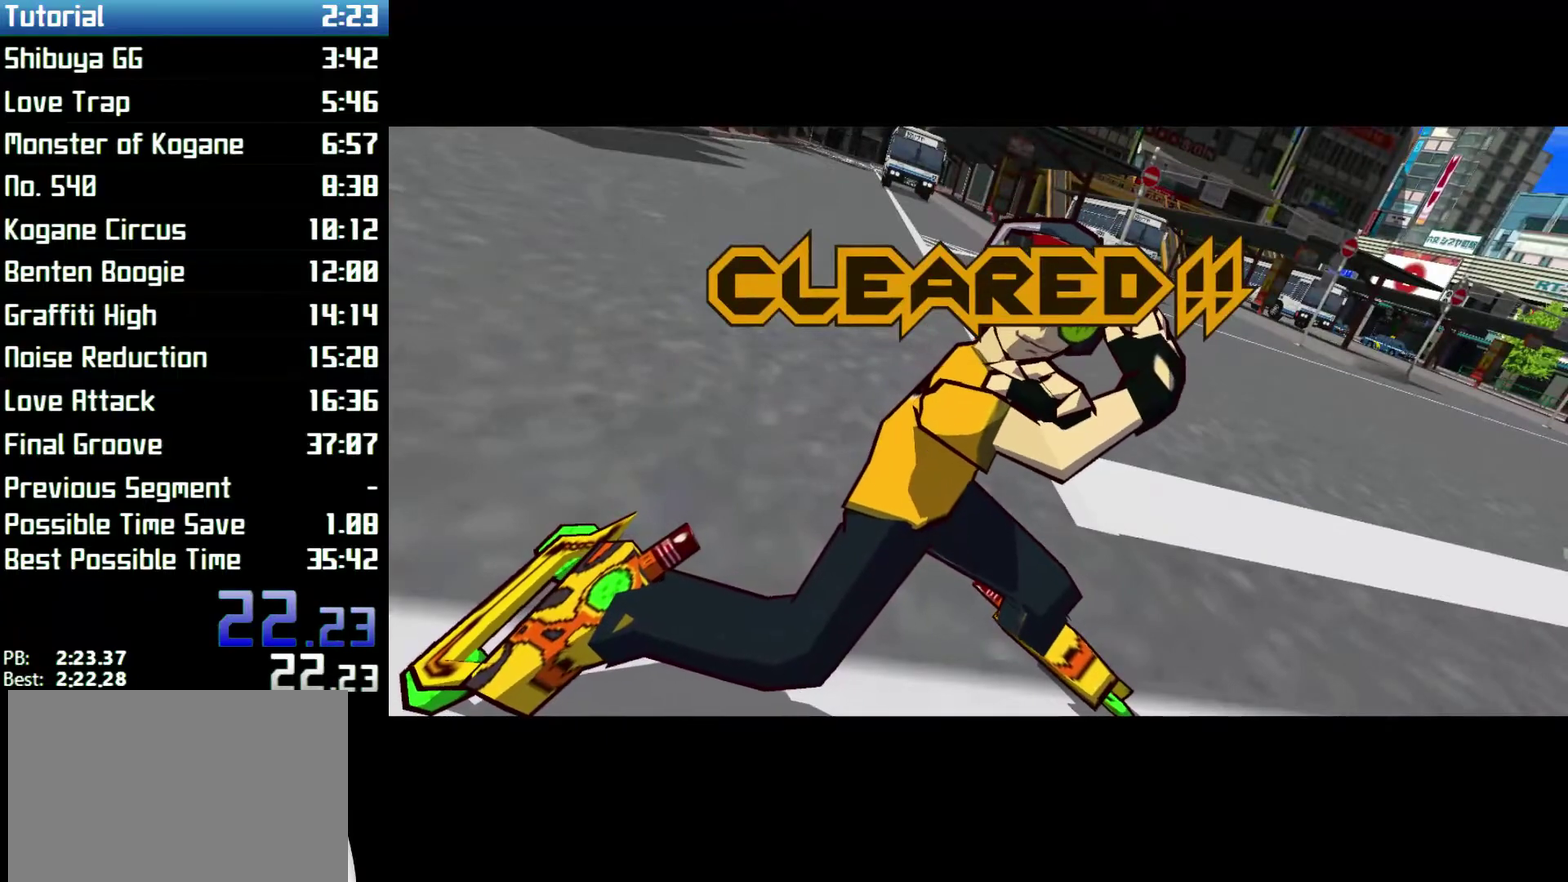
{"buttons": [], "left_stick": "center", "right_stick": "center", "events": [[433, "A", "down"], [500, "A", "up"]]}